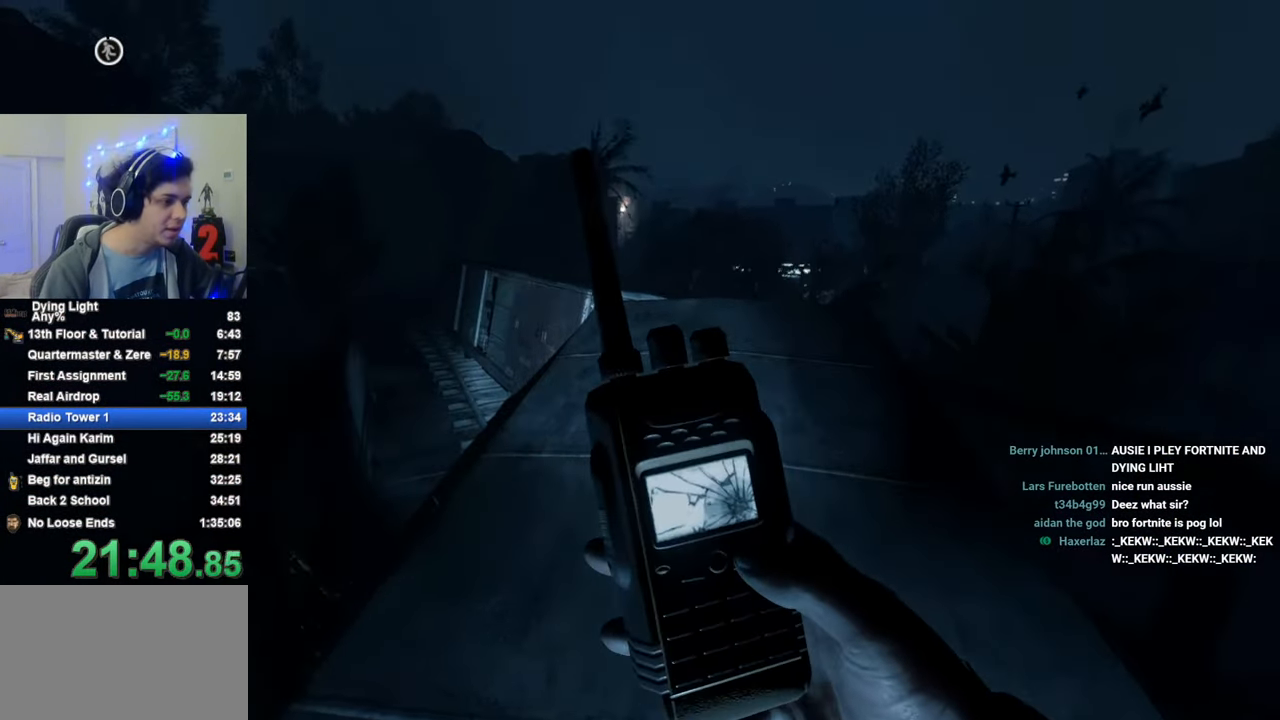
Gameplay with keyboard and mouse; each line is a JSON object with the keys held at the frame after it. "events" lists presses ("down") and releases ("up") of "1", "2", "3", "4", "5", "a", "alt", "c", "caps_lock", "ctrl", "d", "e", "f", "g", "q", "r", "s", "shift", "space", "t", "tab", "v", "w", "x" and "z" between this image and that frame as [ms after this image, input, new state], when the widget could be followed in between. No other keys are recorded. "mouse_move" is the direction in which the mouse moves at that frame (one of eight, or "still"), when it could be read. Mouse buttons are not recorded.
{"keys": ["shift", "w"], "mouse_move": "still", "events": []}
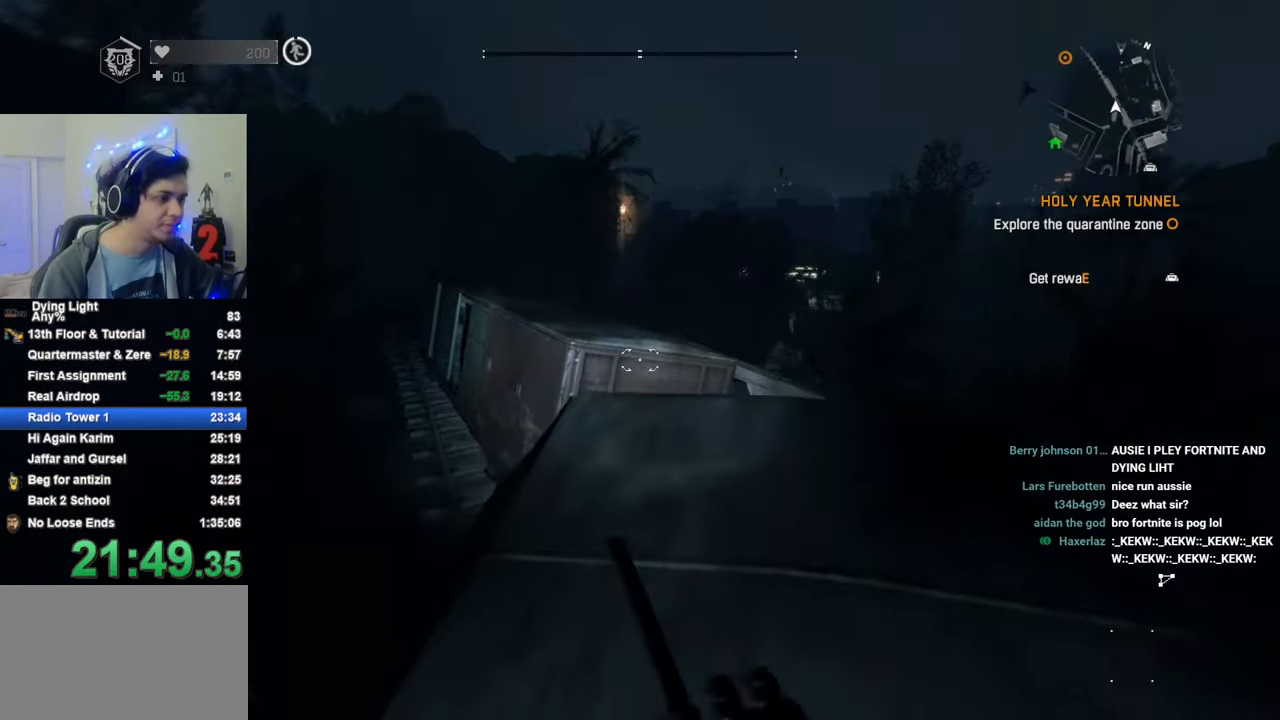
{"keys": ["shift", "space", "w"], "mouse_move": "still", "events": [[416, "space", "down"]]}
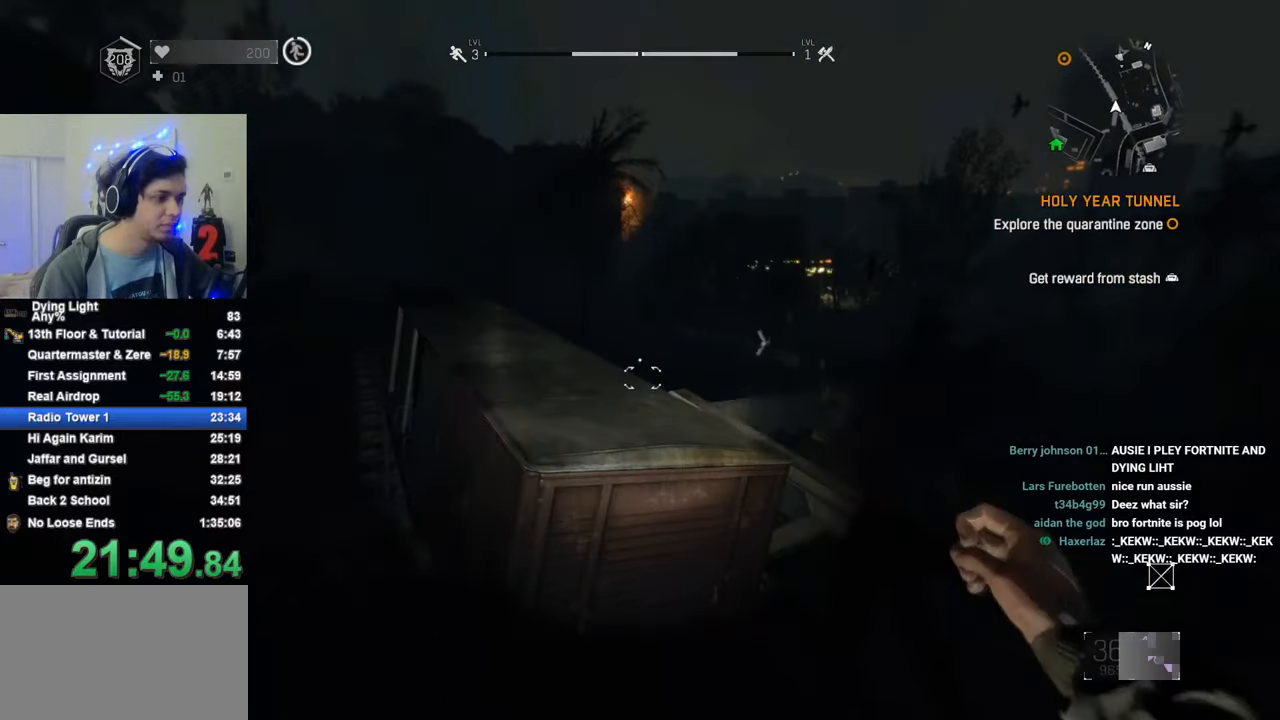
{"keys": ["a", "shift", "w"], "mouse_move": "still", "events": [[16, "space", "up"], [333, "a", "down"]]}
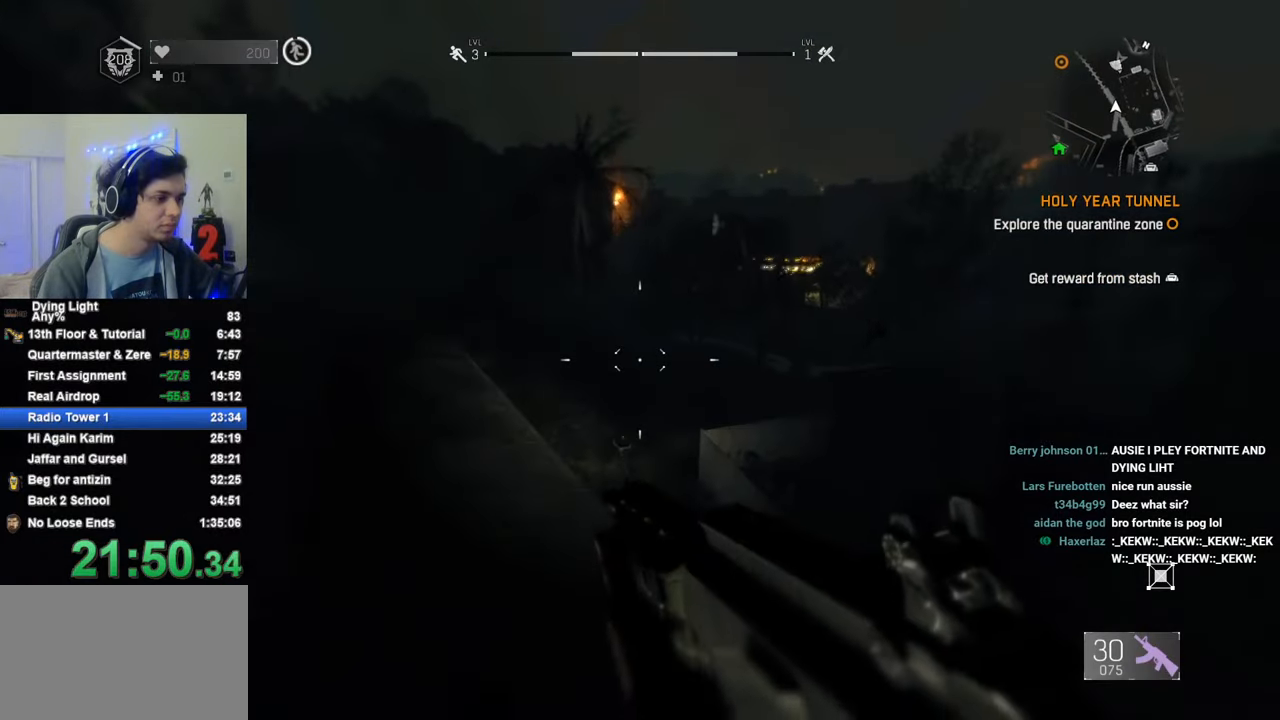
{"keys": ["shift", "w"], "mouse_move": "still", "events": [[16, "a", "up"]]}
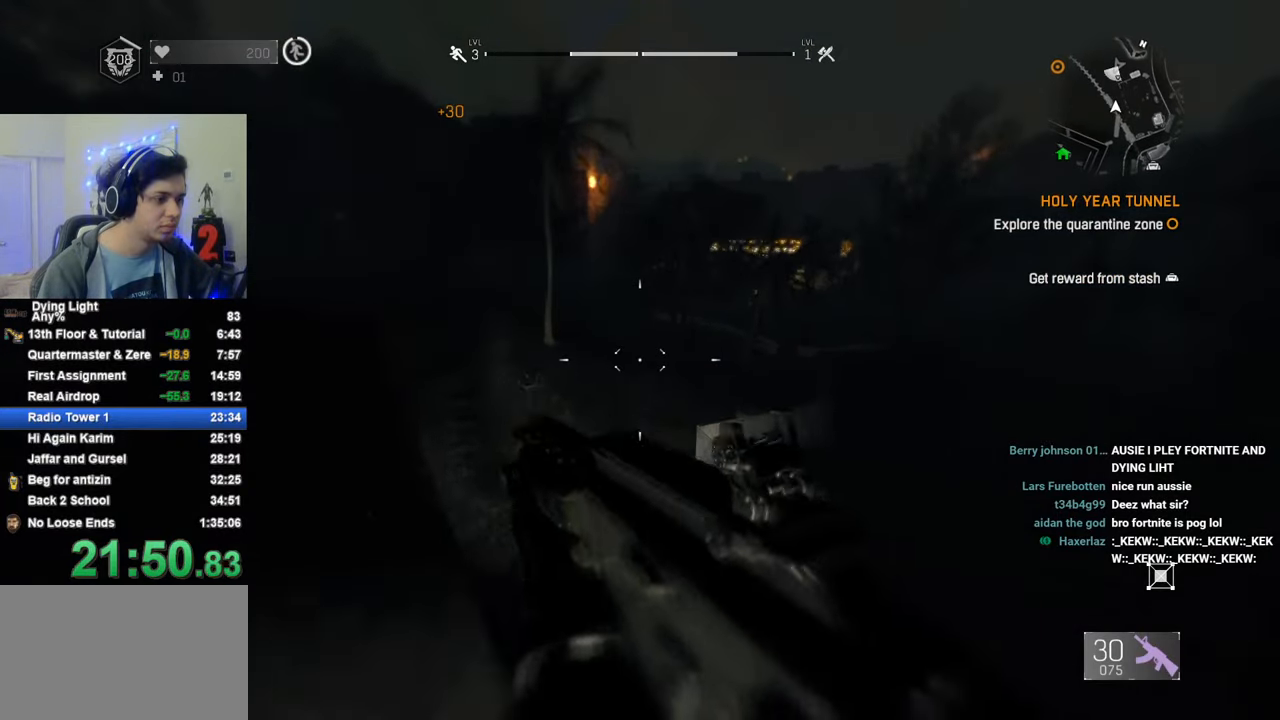
{"keys": ["shift", "w"], "mouse_move": "still", "events": []}
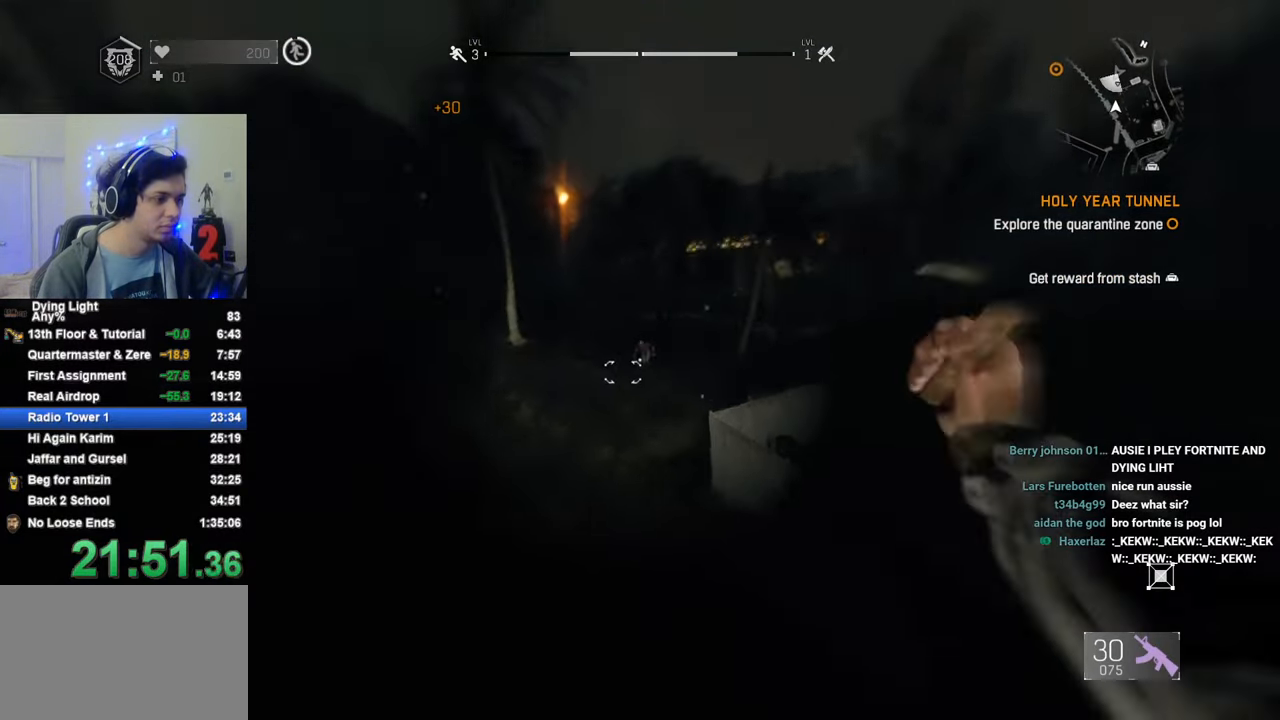
{"keys": ["1", "shift", "w"], "mouse_move": "left", "events": [[333, "1", "down"]]}
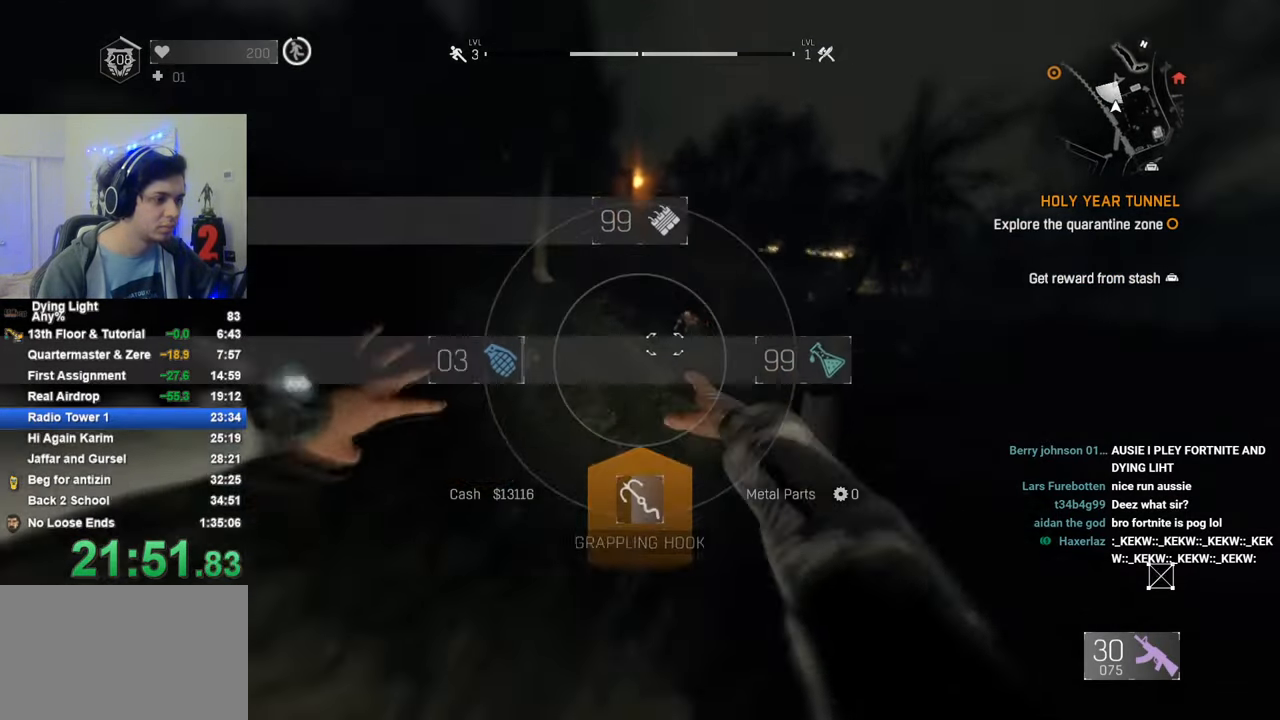
{"keys": ["1", "shift", "w"], "mouse_move": "still", "events": []}
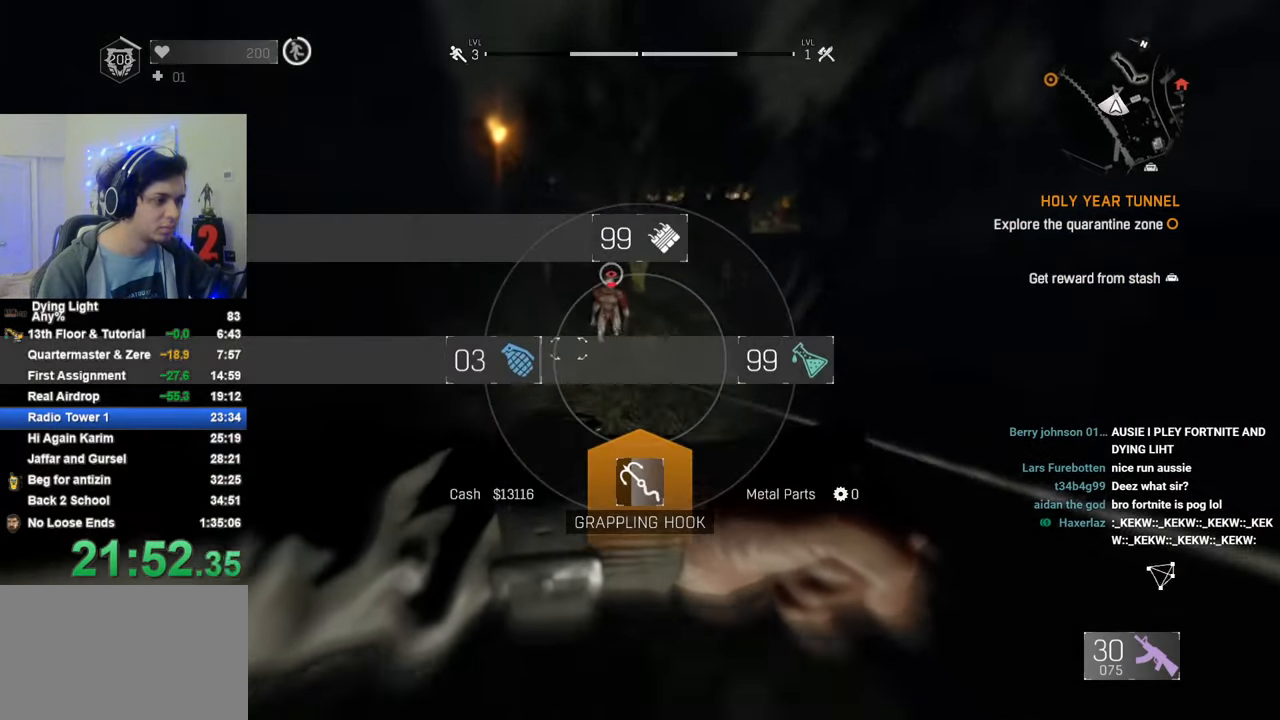
{"keys": ["1", "shift", "w"], "mouse_move": "still", "events": []}
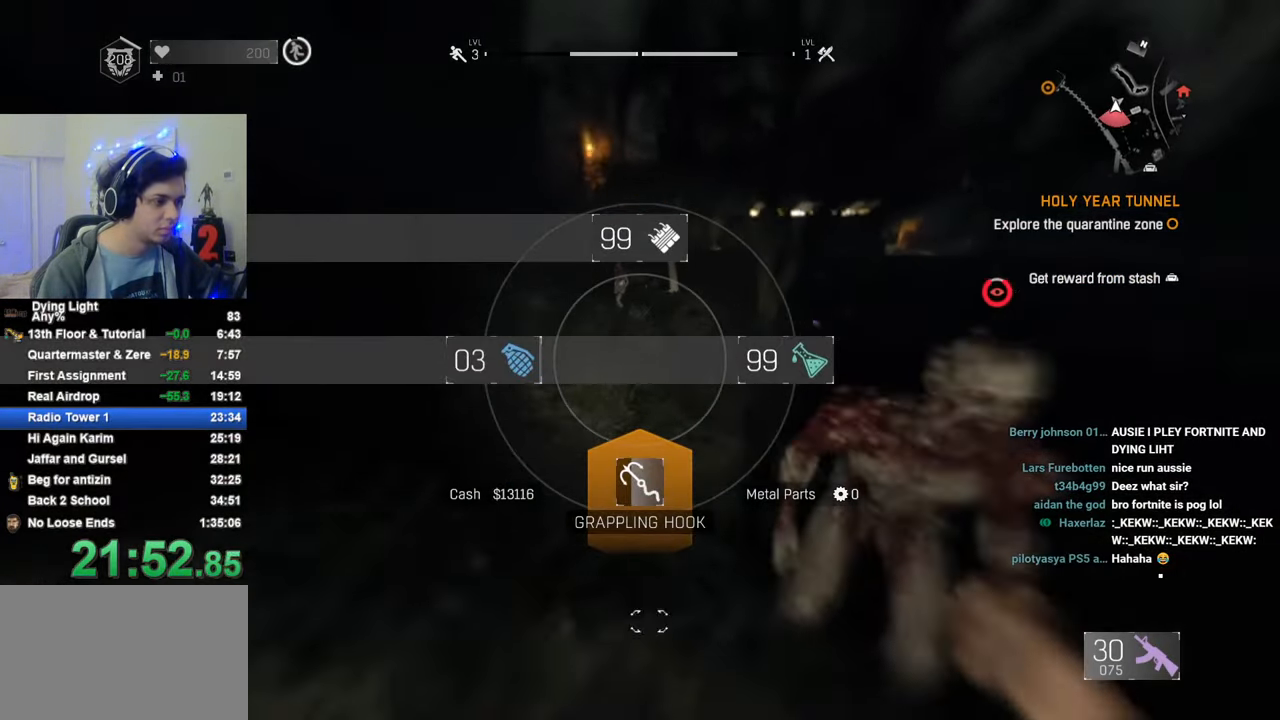
{"keys": ["shift", "w"], "mouse_move": "still", "events": [[283, "1", "up"]]}
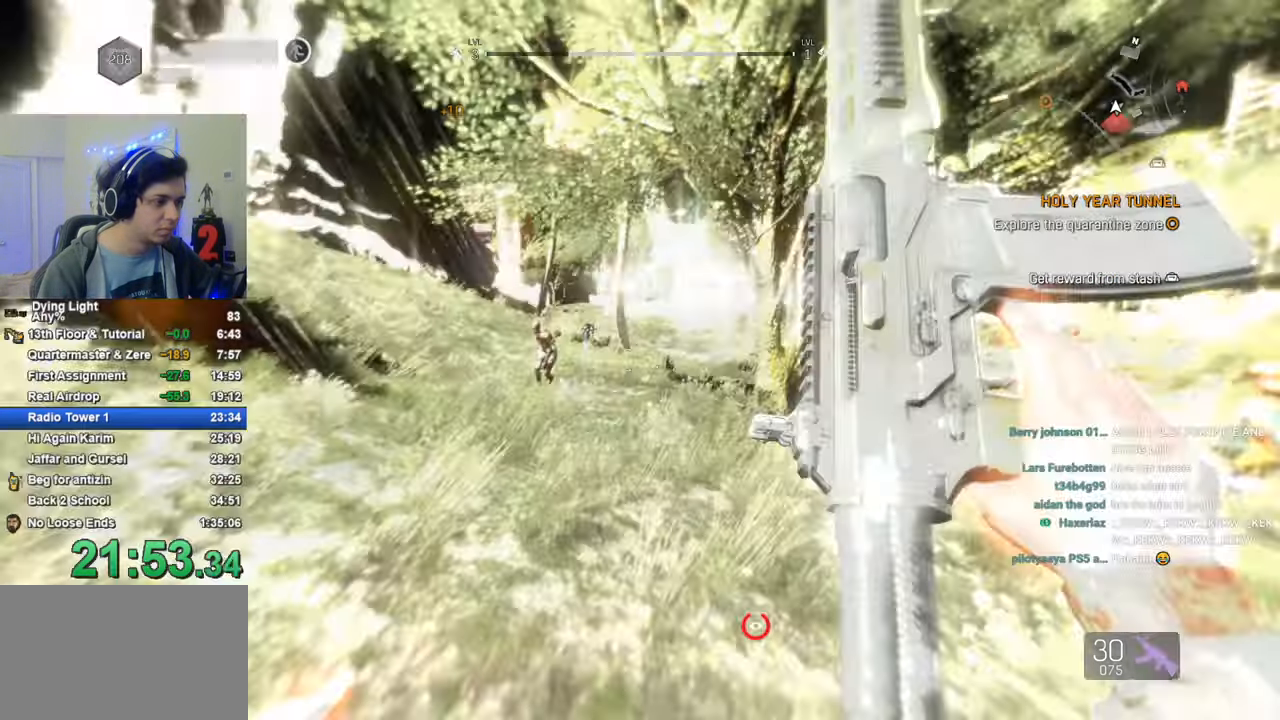
{"keys": ["shift", "w"], "mouse_move": "still", "events": []}
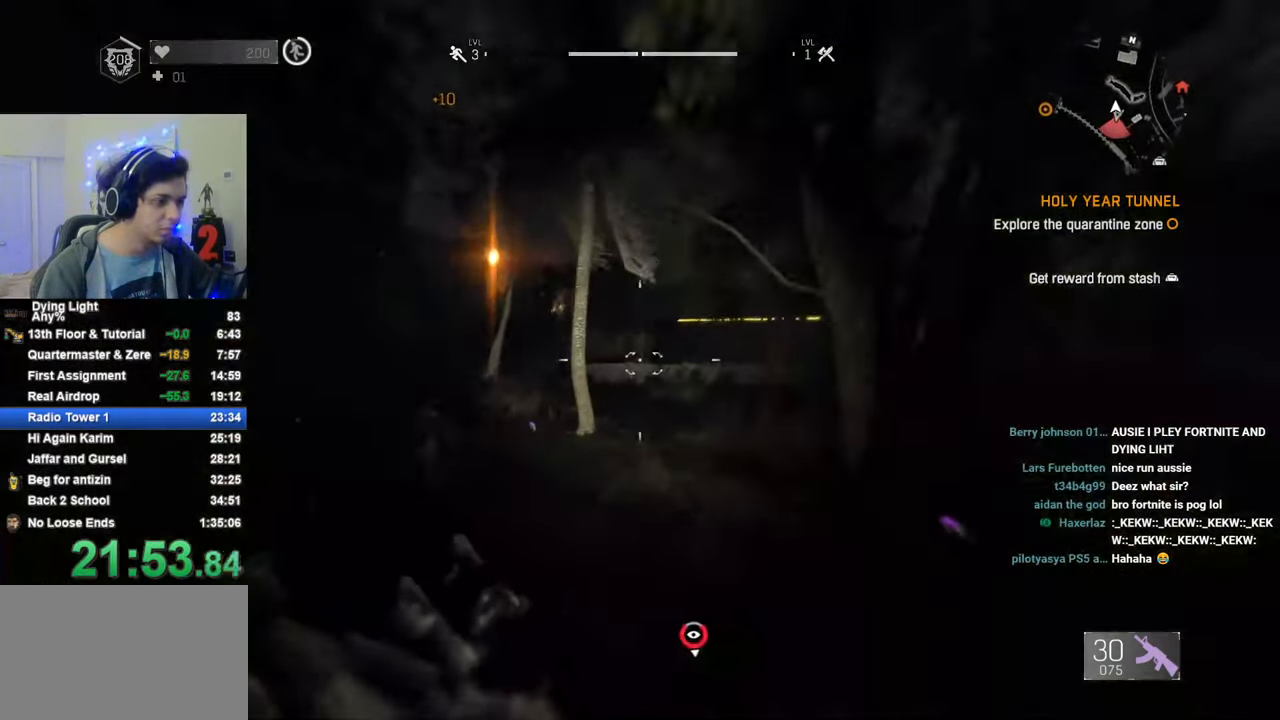
{"keys": ["1", "shift", "w"], "mouse_move": "still", "events": [[466, "1", "down"]]}
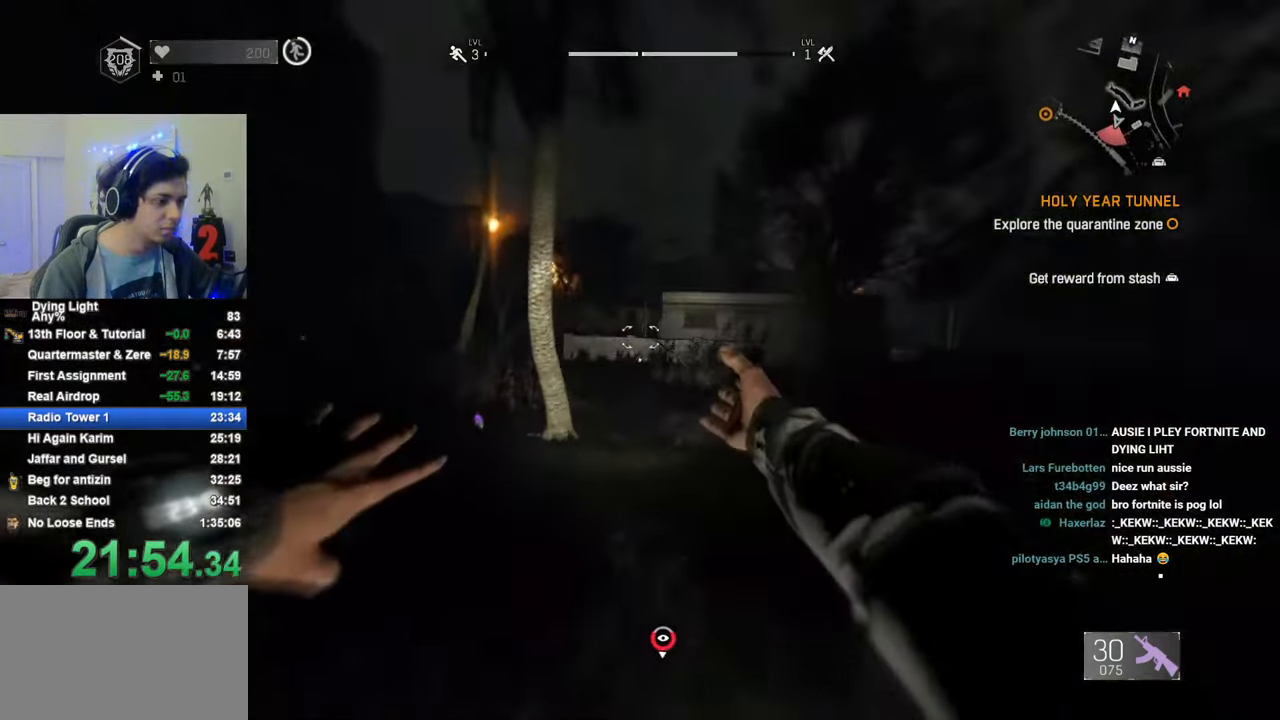
{"keys": ["1", "shift", "w"], "mouse_move": "still", "events": []}
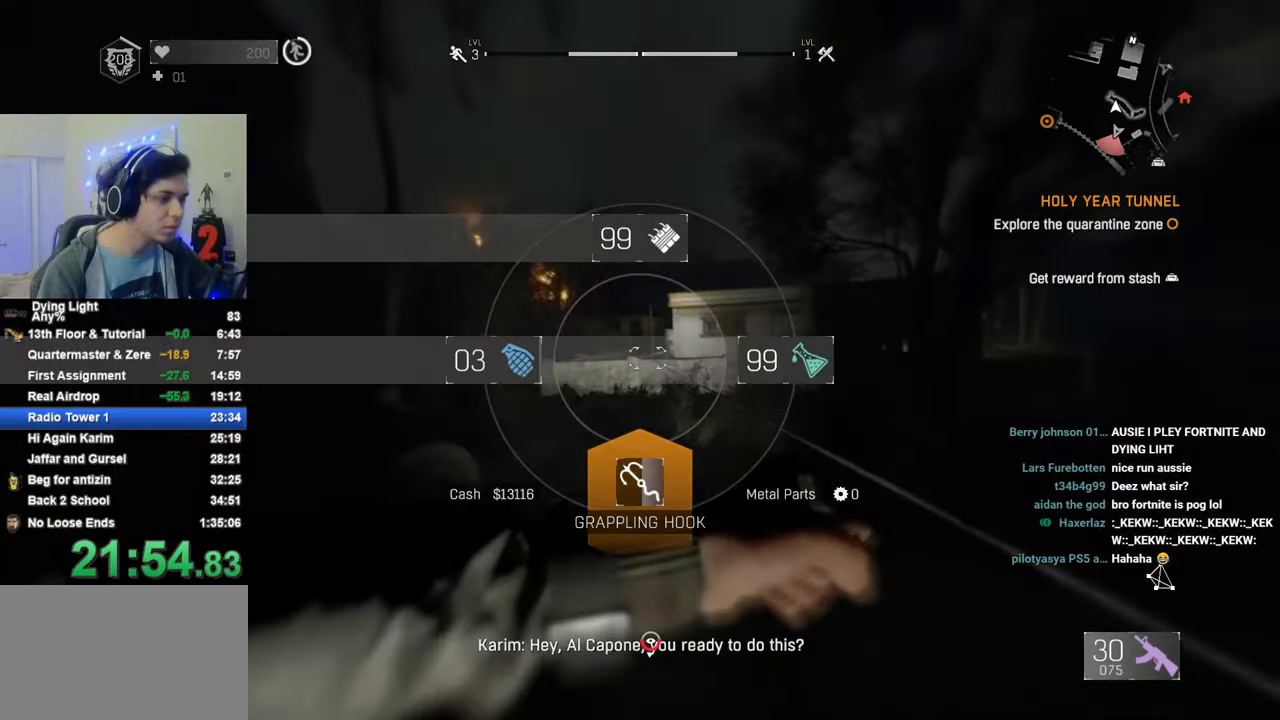
{"keys": ["shift", "w"], "mouse_move": "still", "events": [[216, "1", "up"]]}
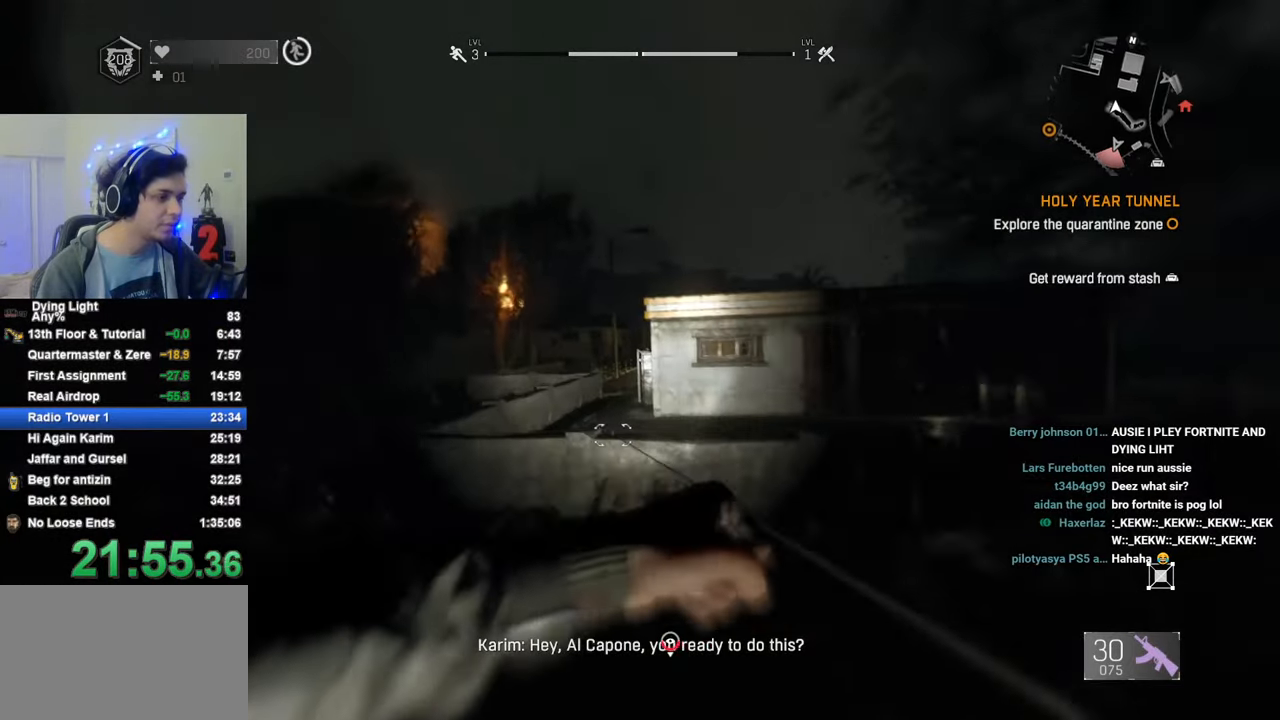
{"keys": ["shift", "w"], "mouse_move": "still", "events": []}
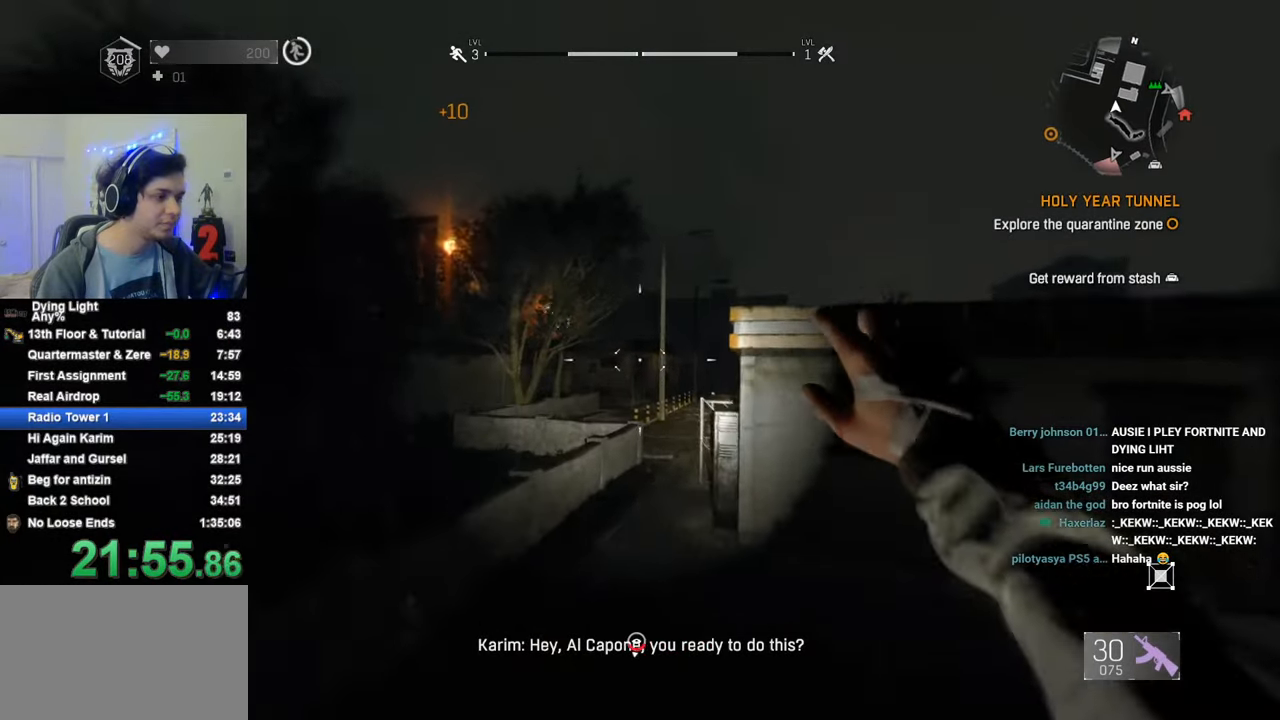
{"keys": ["shift", "w"], "mouse_move": "still", "events": [[100, "d", "down"], [150, "d", "up"]]}
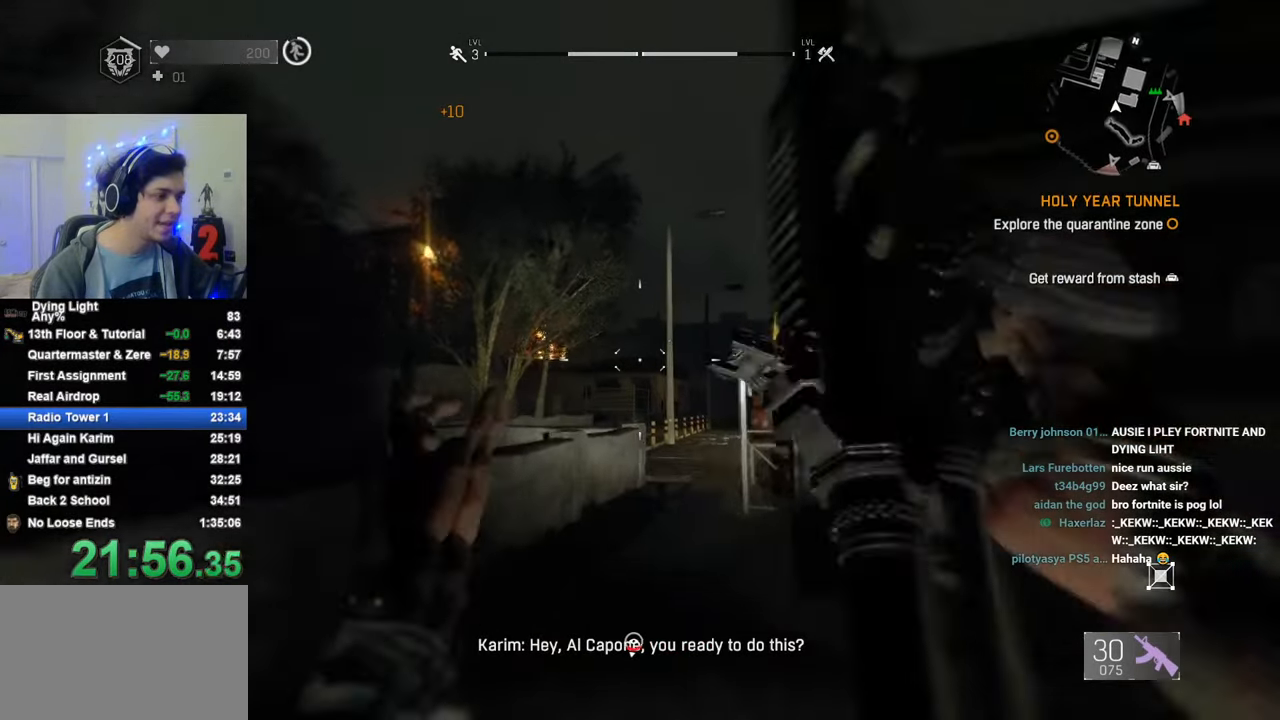
{"keys": ["d", "shift", "w"], "mouse_move": "still", "events": [[116, "d", "down"], [266, "d", "up"], [400, "d", "down"]]}
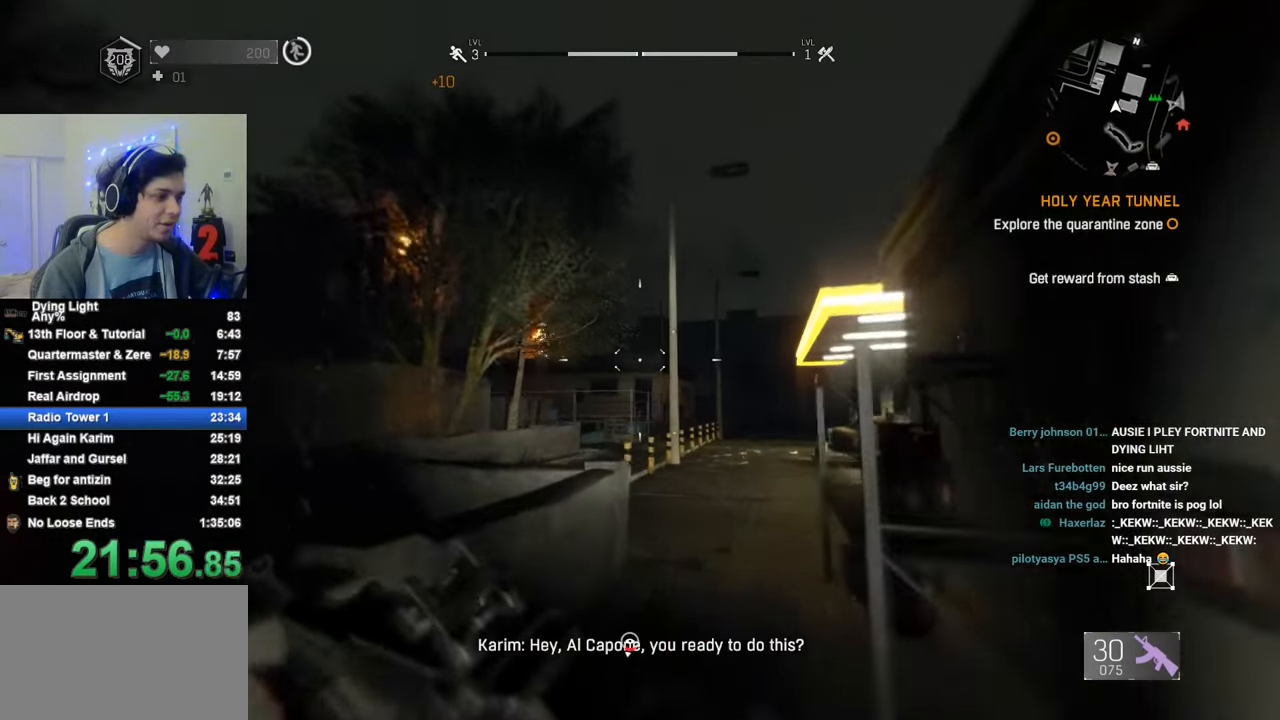
{"keys": ["shift", "w"], "mouse_move": "still", "events": [[50, "d", "up"], [133, "d", "down"], [316, "d", "up"]]}
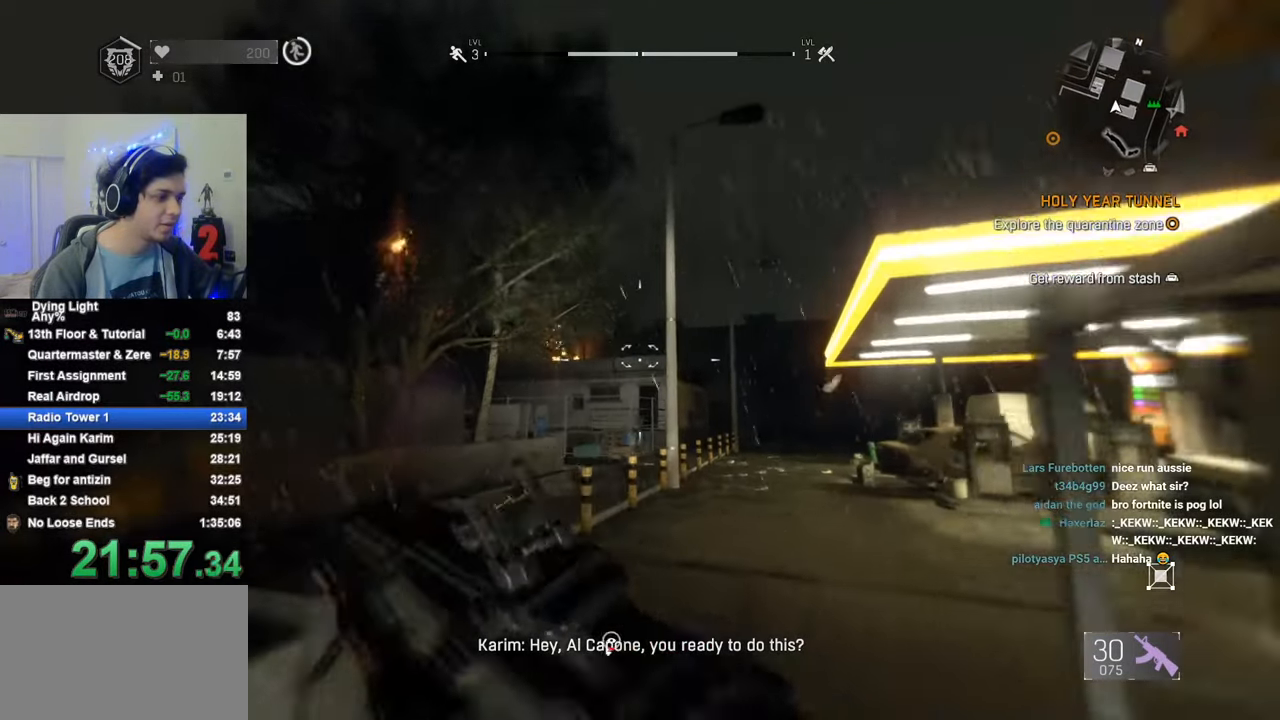
{"keys": ["shift", "w"], "mouse_move": "still", "events": []}
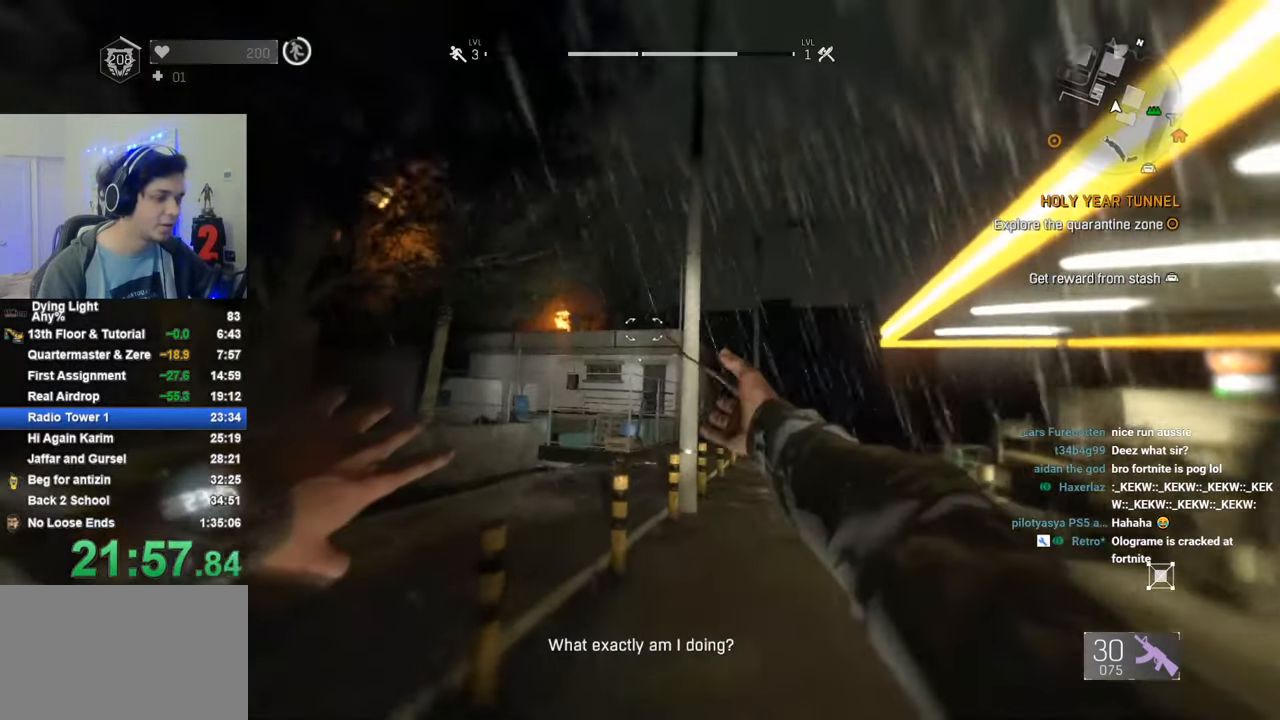
{"keys": ["1", "shift", "w"], "mouse_move": "still", "events": [[66, "1", "down"]]}
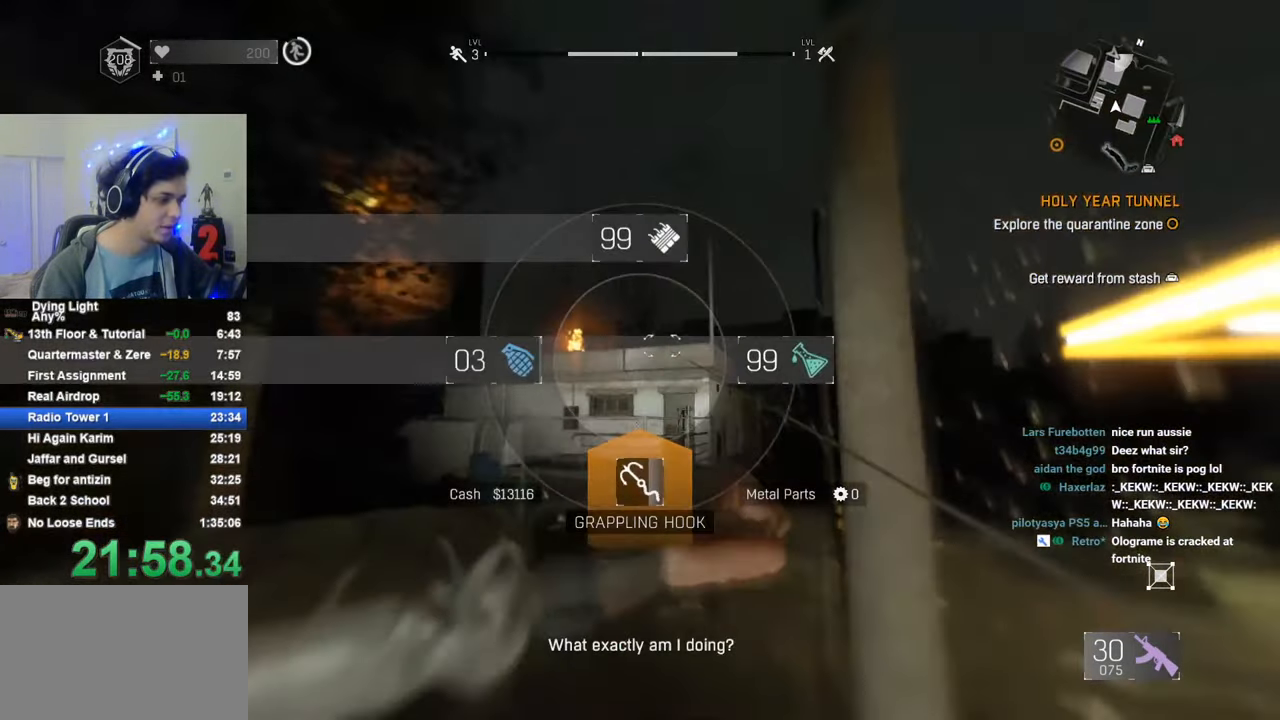
{"keys": ["shift", "w"], "mouse_move": "up-left", "events": [[266, "1", "up"]]}
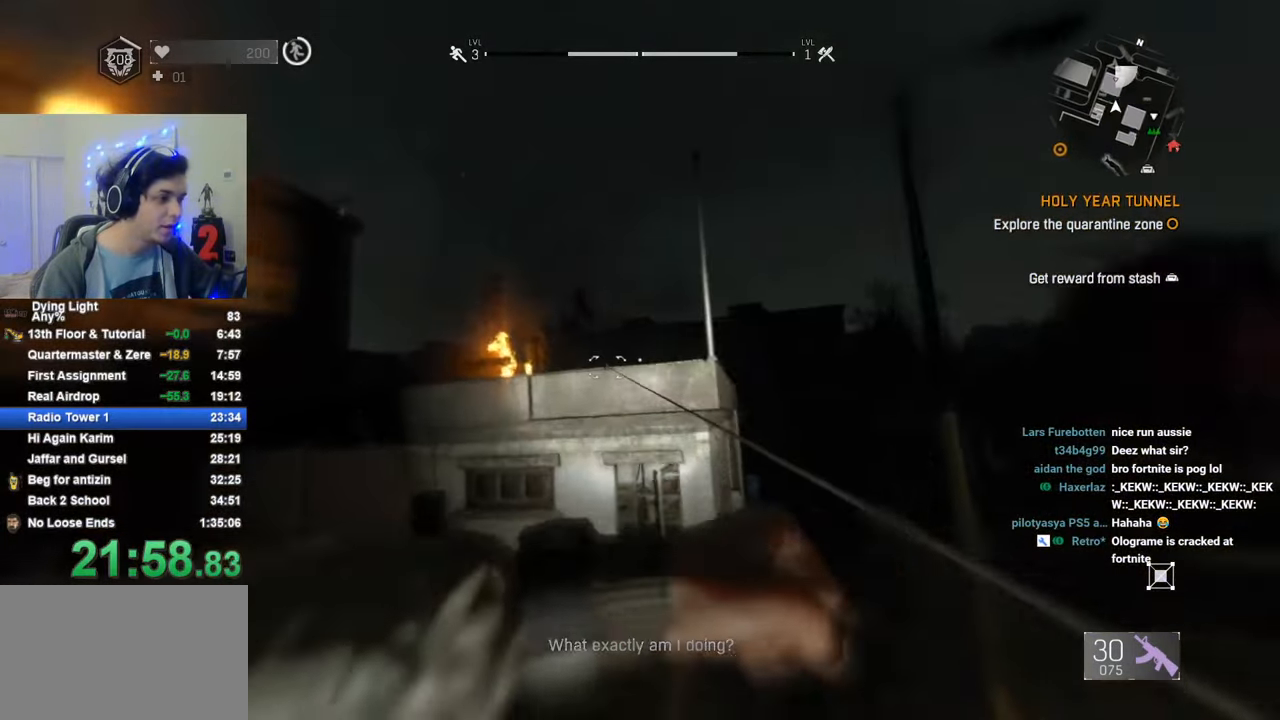
{"keys": ["shift", "w"], "mouse_move": "still", "events": []}
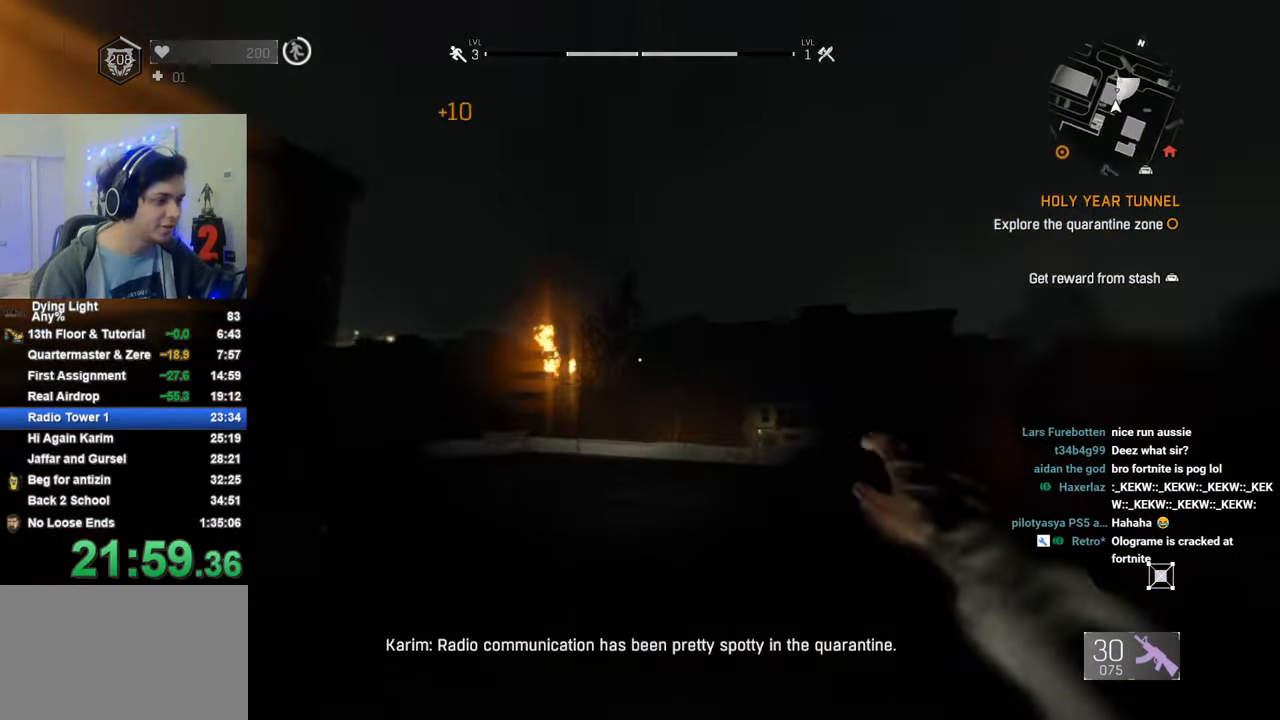
{"keys": ["shift", "w"], "mouse_move": "still", "events": []}
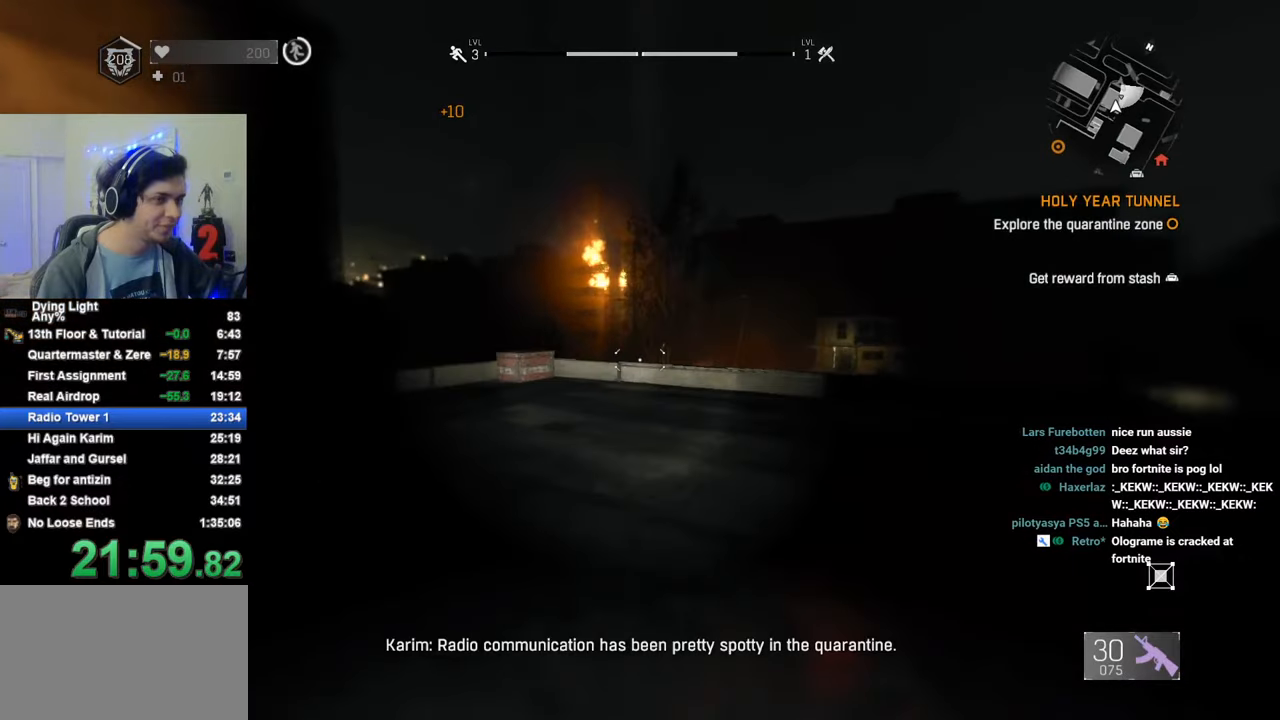
{"keys": ["shift", "w"], "mouse_move": "still", "events": [[283, "q", "down"], [416, "q", "up"]]}
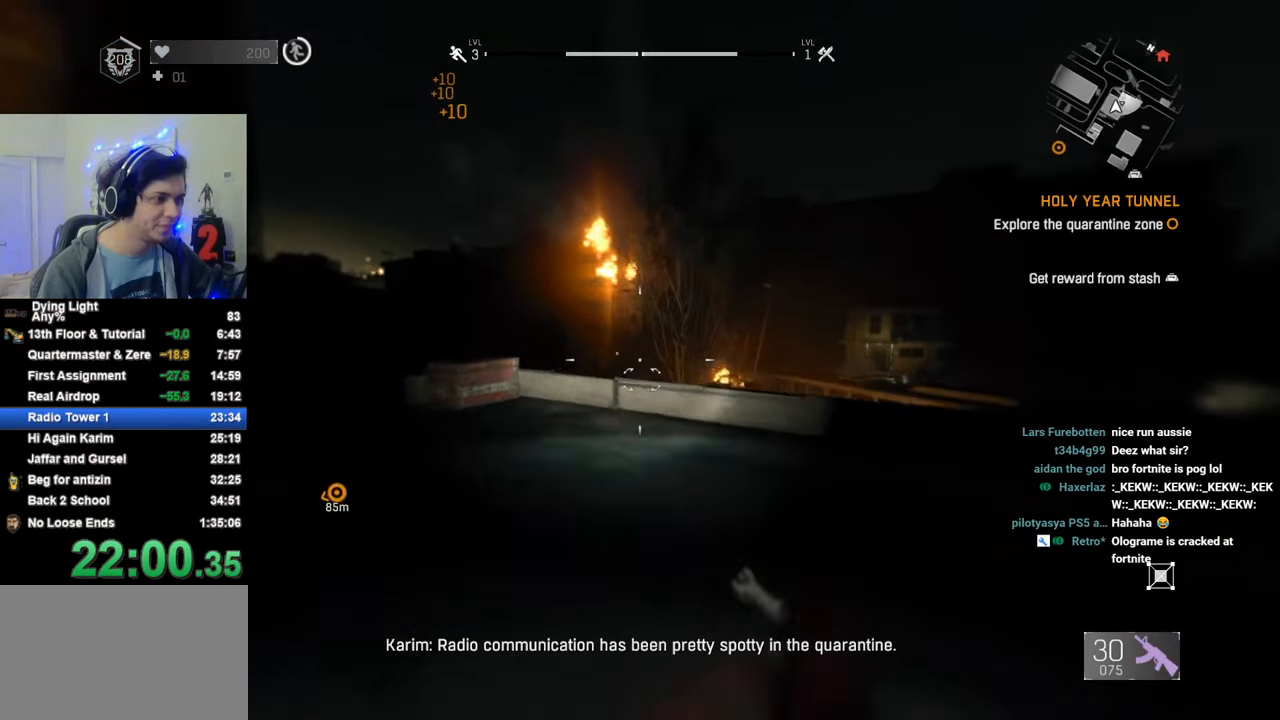
{"keys": ["a", "shift", "w"], "mouse_move": "still", "events": [[433, "a", "down"]]}
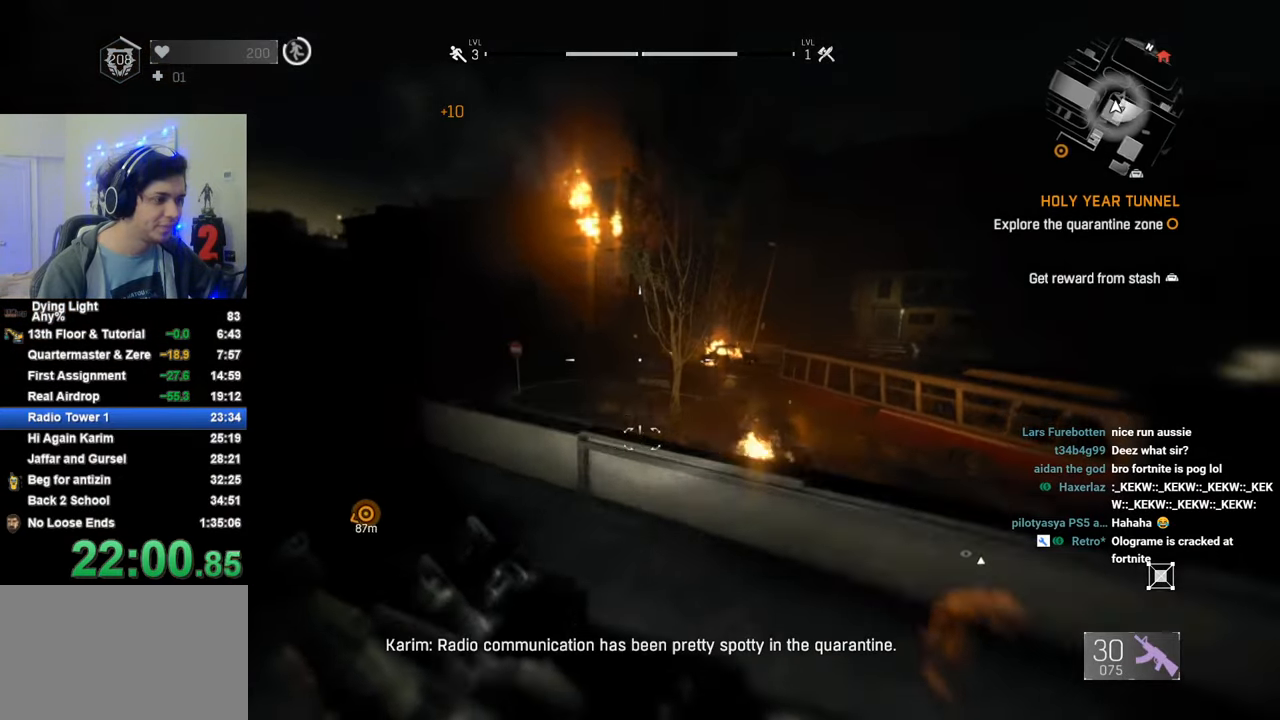
{"keys": ["shift", "w"], "mouse_move": "still", "events": [[66, "a", "up"], [66, "space", "down"], [166, "space", "up"]]}
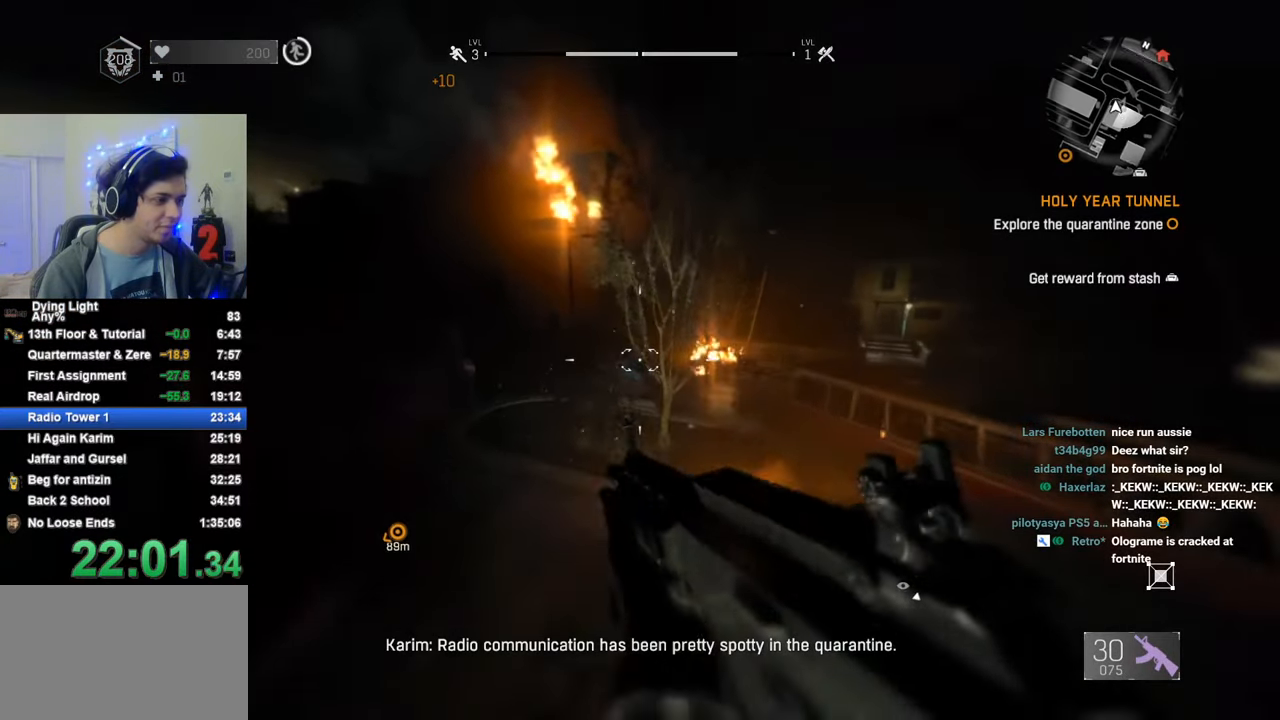
{"keys": ["shift", "w"], "mouse_move": "still", "events": []}
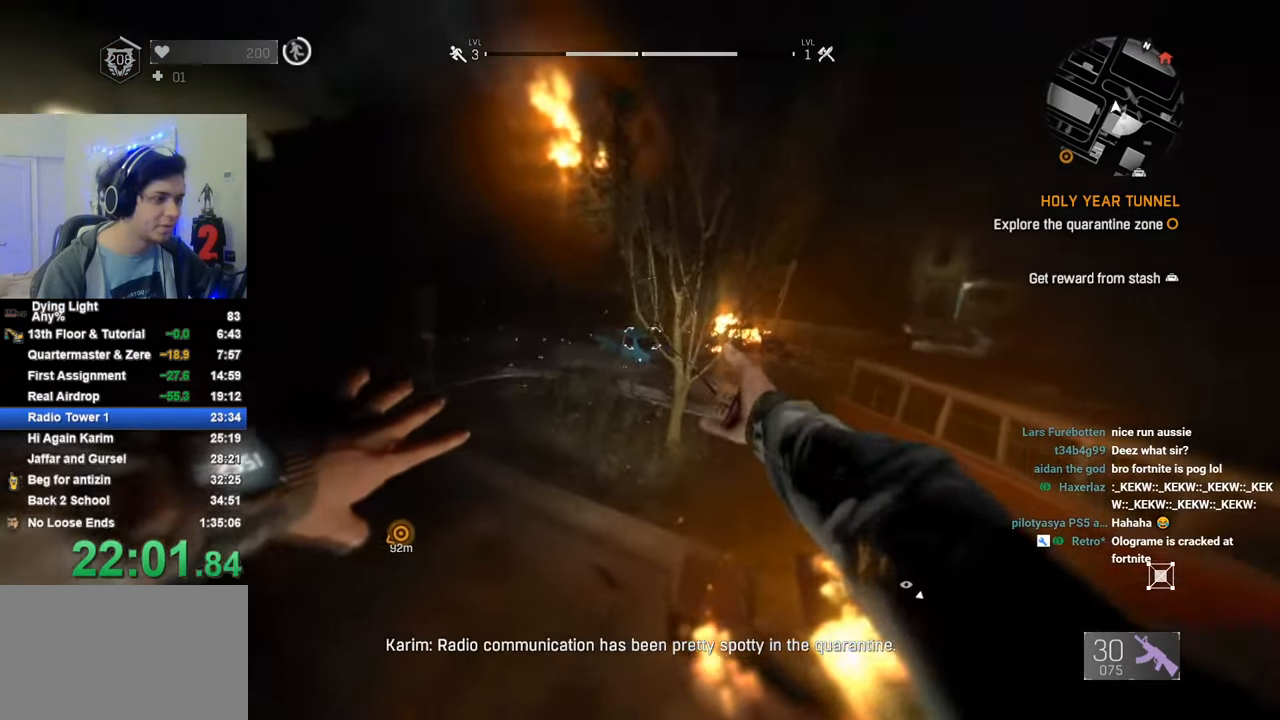
{"keys": ["1", "shift", "w"], "mouse_move": "down-right", "events": [[16, "1", "down"]]}
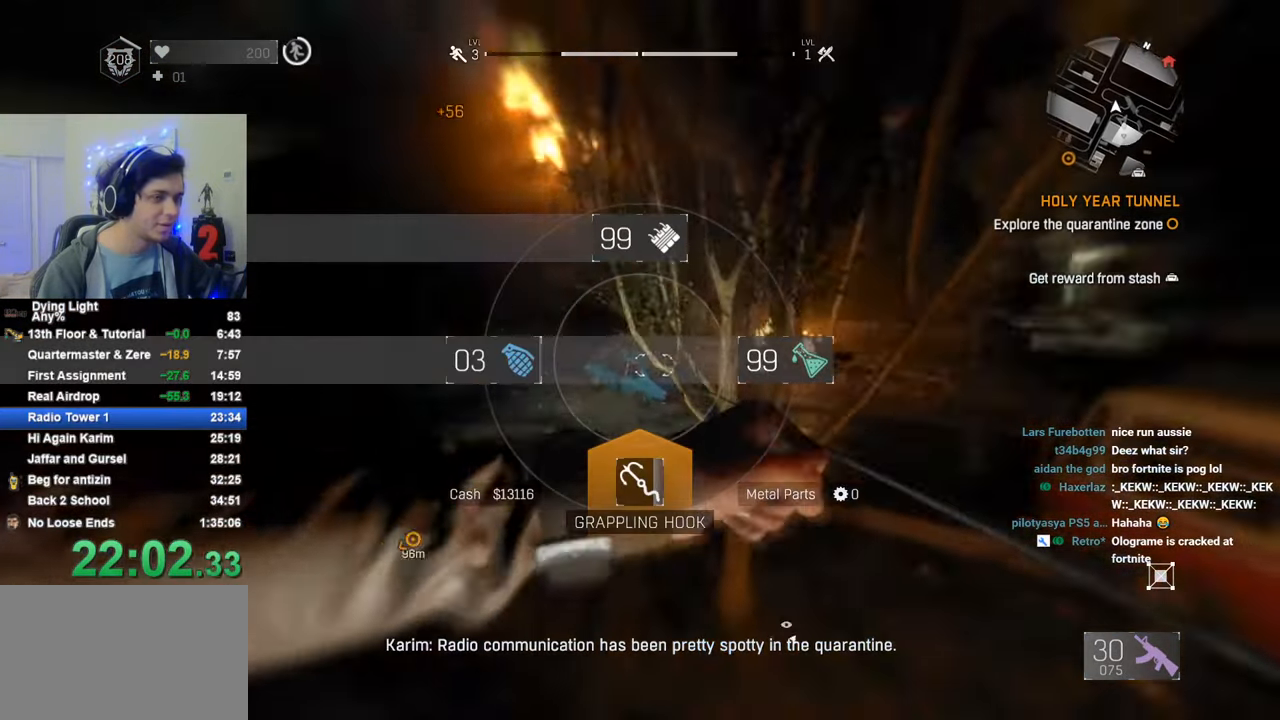
{"keys": ["shift", "w"], "mouse_move": "still", "events": [[216, "1", "up"]]}
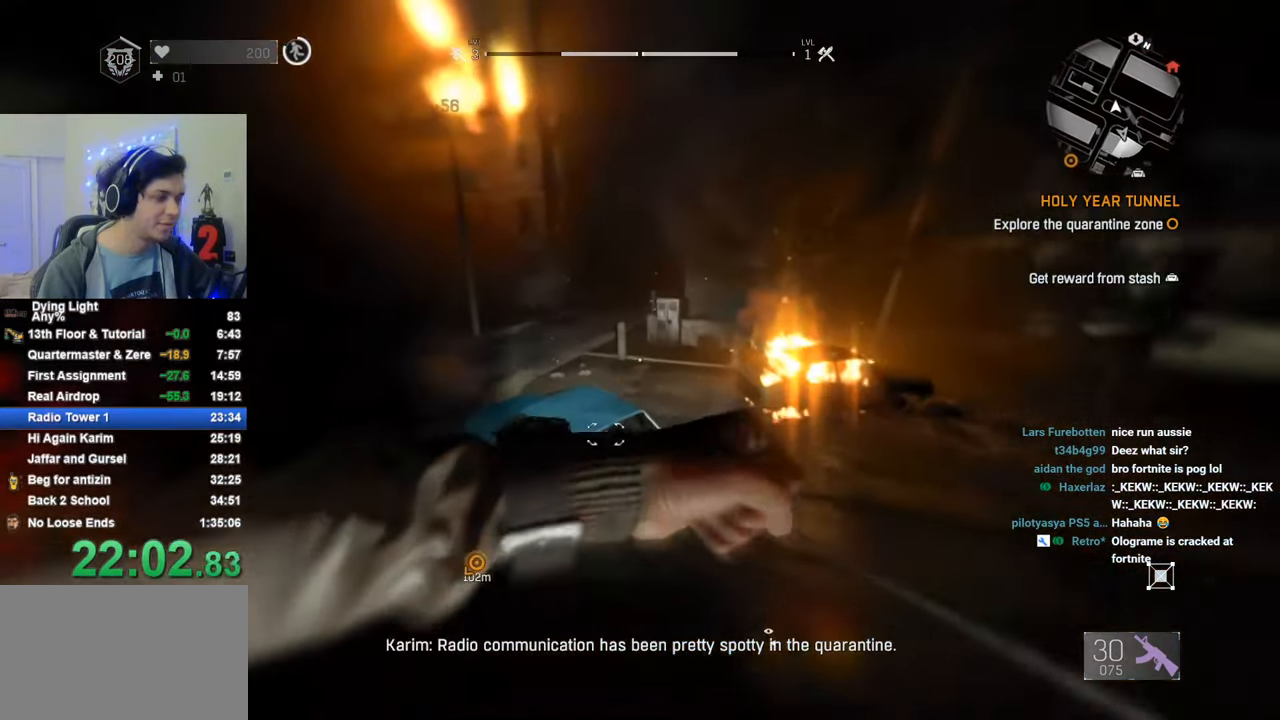
{"keys": ["shift", "w"], "mouse_move": "still", "events": []}
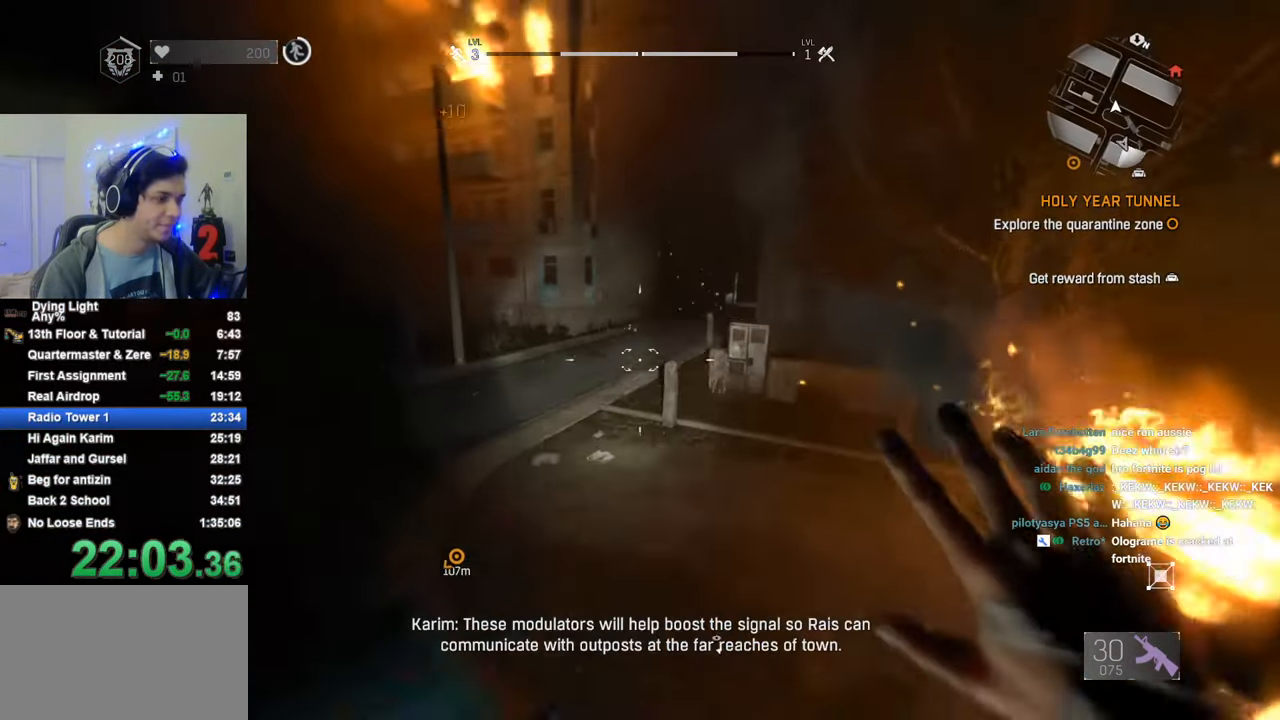
{"keys": ["shift", "w"], "mouse_move": "still", "events": [[150, "q", "down"], [250, "q", "up"]]}